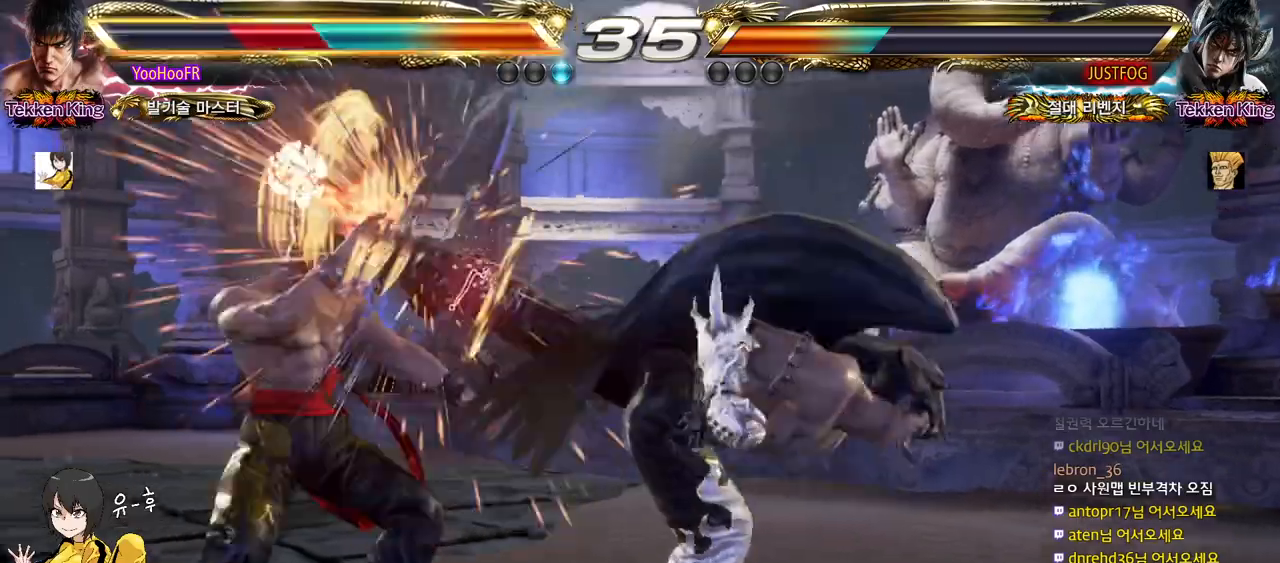
Gameplay with a controller (arcade stick); each line is a JSON object with the inputs held at the frame after it. "events" lists button and stick changes between this image and that frame as [ms after this image, input, new state], when the widget could be followed in between. Not read: L3 R3.
{"buttons": [], "left_stick": "center", "events": [[417, "left_stick", "center"]]}
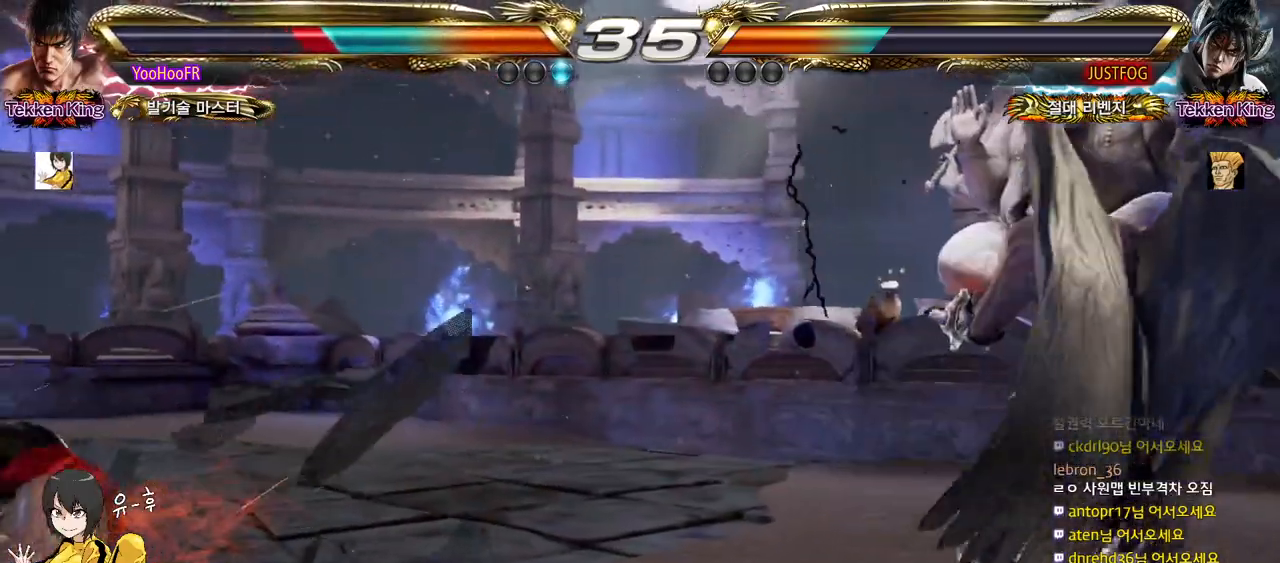
{"buttons": [], "left_stick": "down-right", "events": [[67, "left_stick", "up"], [183, "left_stick", "center"], [383, "left_stick", "down-right"]]}
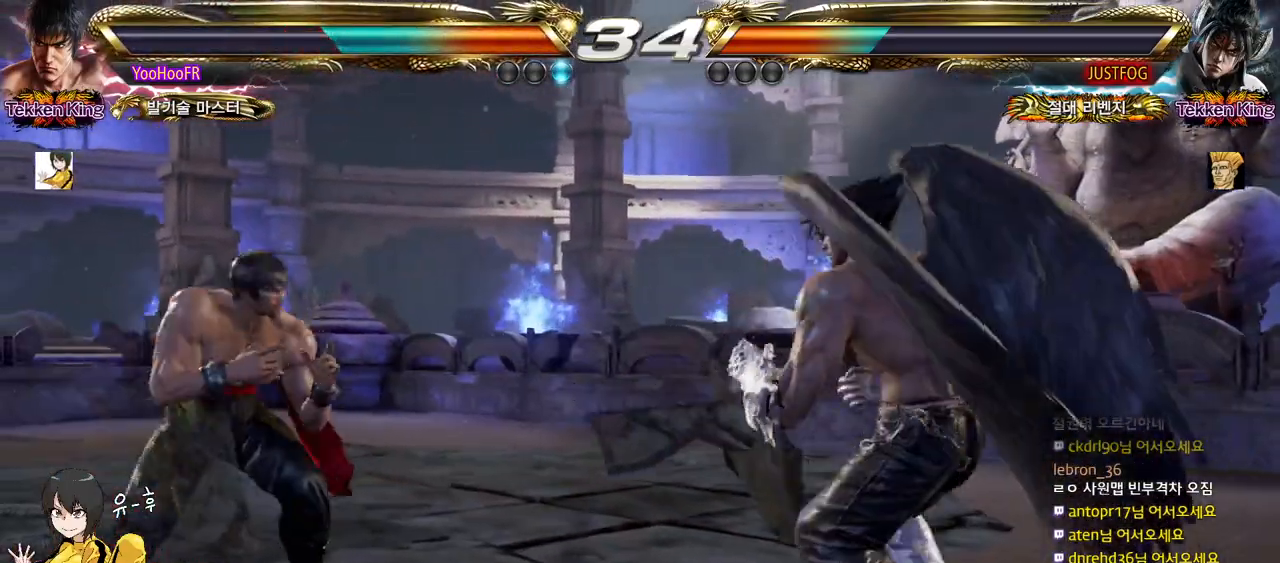
{"buttons": [], "left_stick": "left", "events": [[350, "left_stick", "left"], [400, "left_stick", "center"], [483, "left_stick", "left"]]}
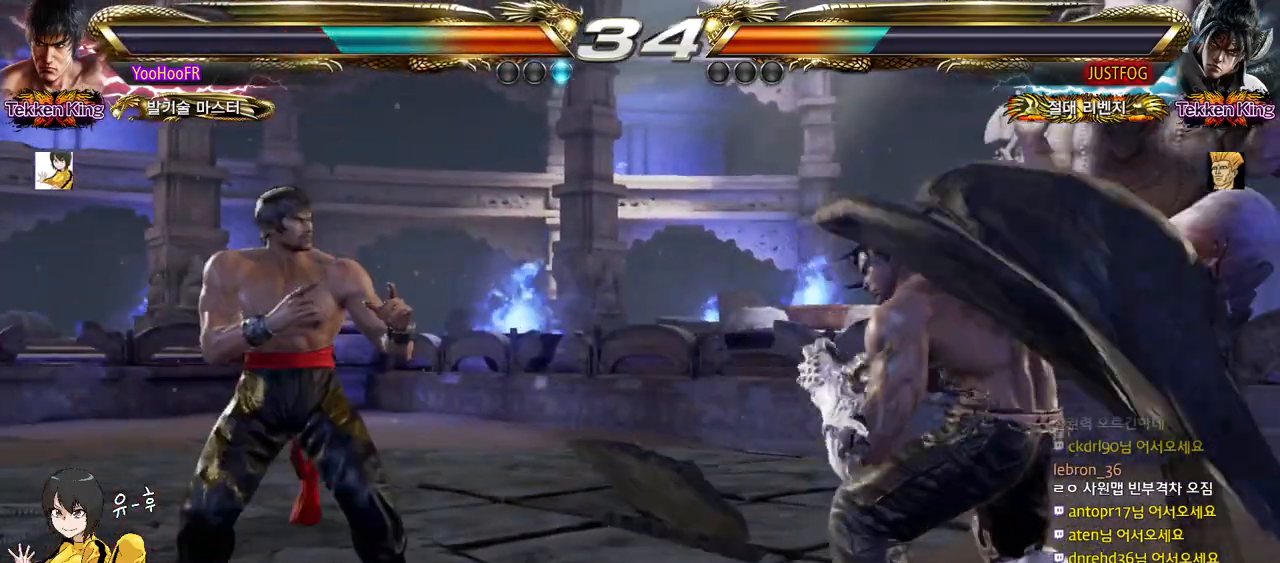
{"buttons": [], "left_stick": "right", "events": [[217, "left_stick", "center"], [267, "left_stick", "left"], [317, "left_stick", "center"], [367, "left_stick", "right"], [417, "left_stick", "center"], [483, "left_stick", "right"]]}
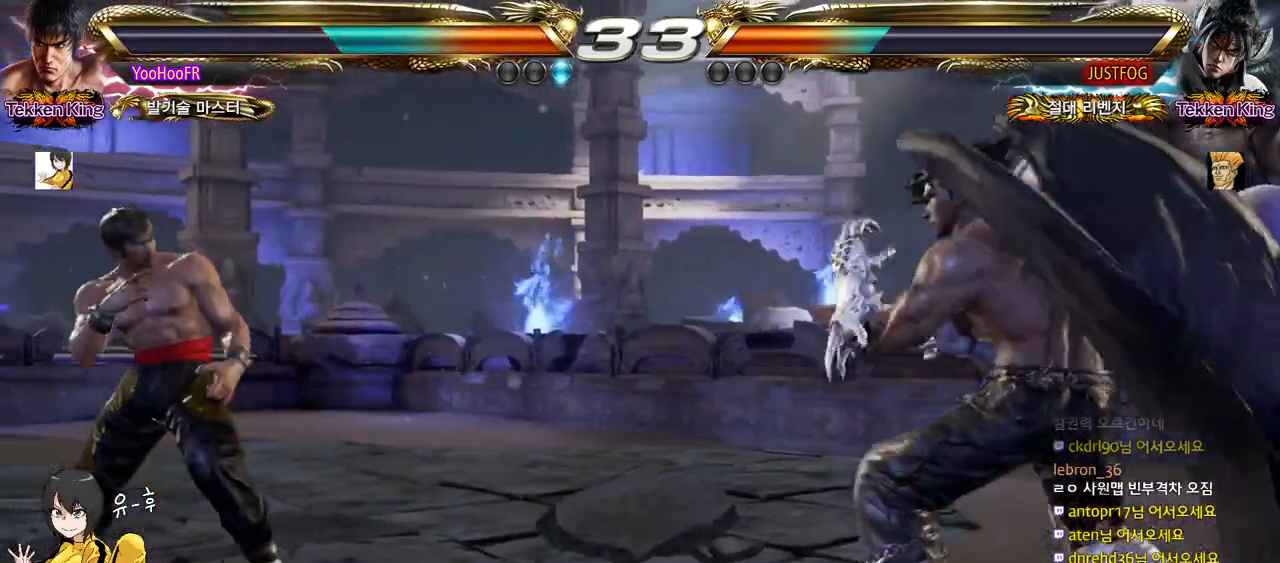
{"buttons": [], "left_stick": "left", "events": [[100, "left_stick", "up"], [167, "left_stick", "center"], [250, "left_stick", "up"], [467, "left_stick", "left"]]}
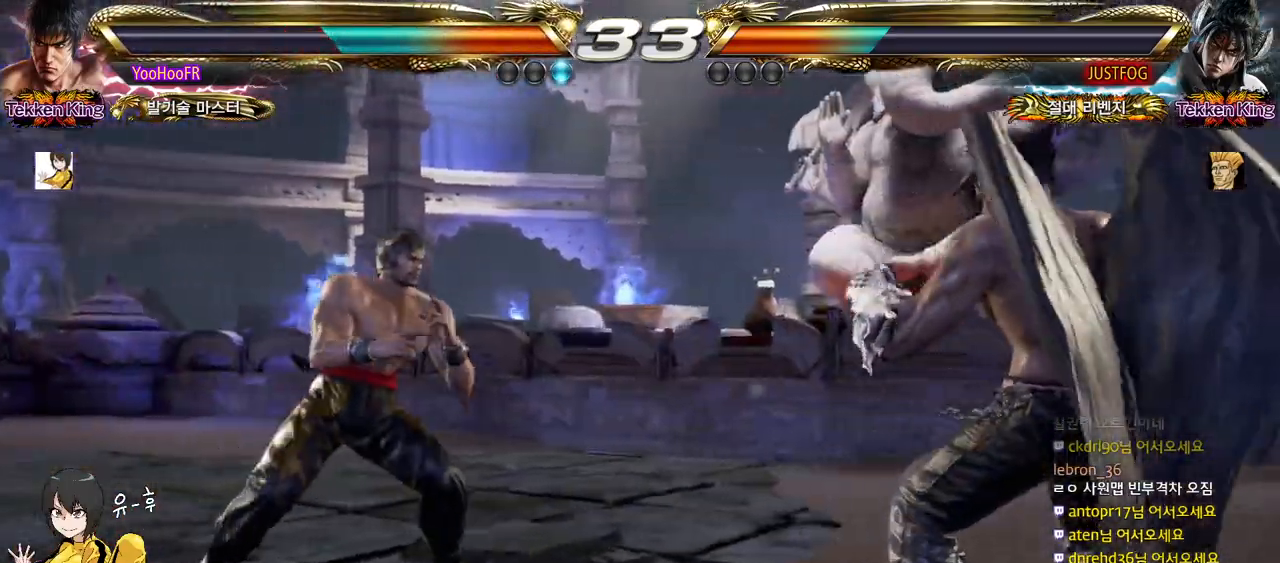
{"buttons": [], "left_stick": "center", "events": [[33, "left_stick", "center"], [100, "left_stick", "left"], [500, "left_stick", "center"]]}
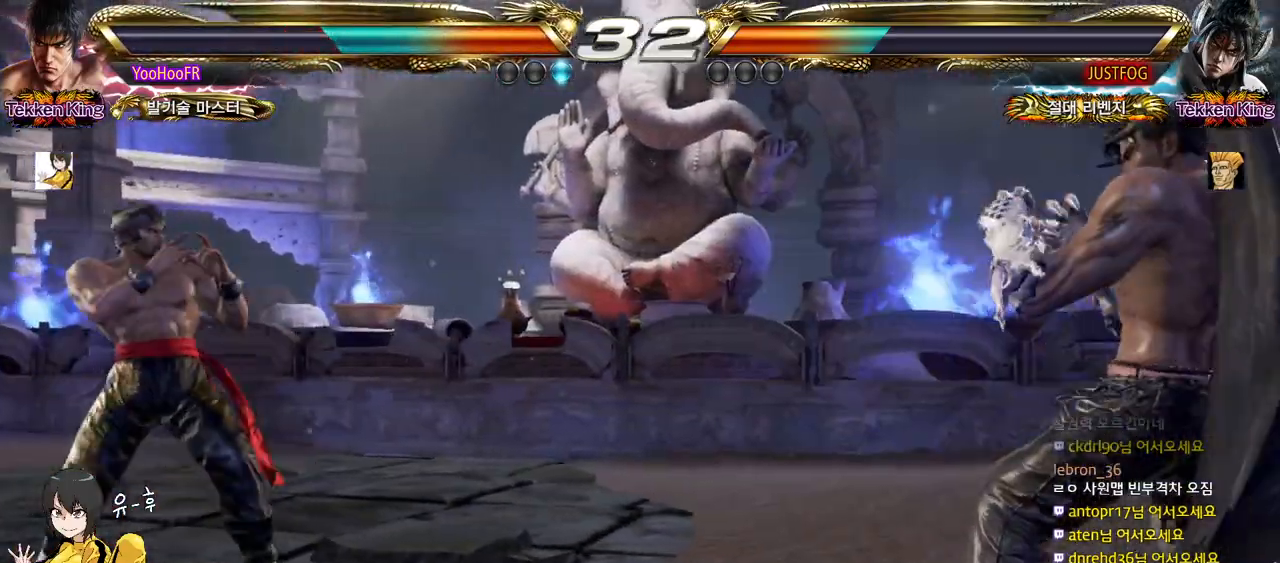
{"buttons": [], "left_stick": "center", "events": [[50, "left_stick", "up"], [133, "left_stick", "center"], [183, "left_stick", "right"], [267, "left_stick", "center"], [317, "left_stick", "right"], [400, "left_stick", "left"], [500, "left_stick", "center"]]}
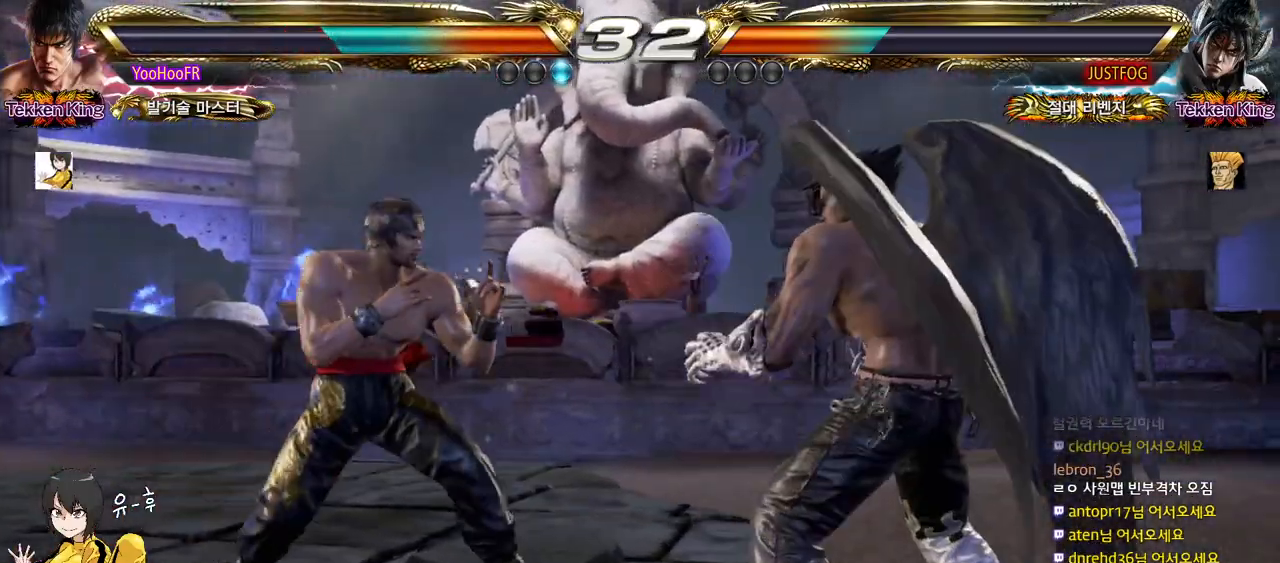
{"buttons": ["CROSS", "CIRCLE"], "left_stick": "center", "events": [[50, "left_stick", "left"], [467, "left_stick", "center"], [483, "CIRCLE", "down"], [483, "CROSS", "down"]]}
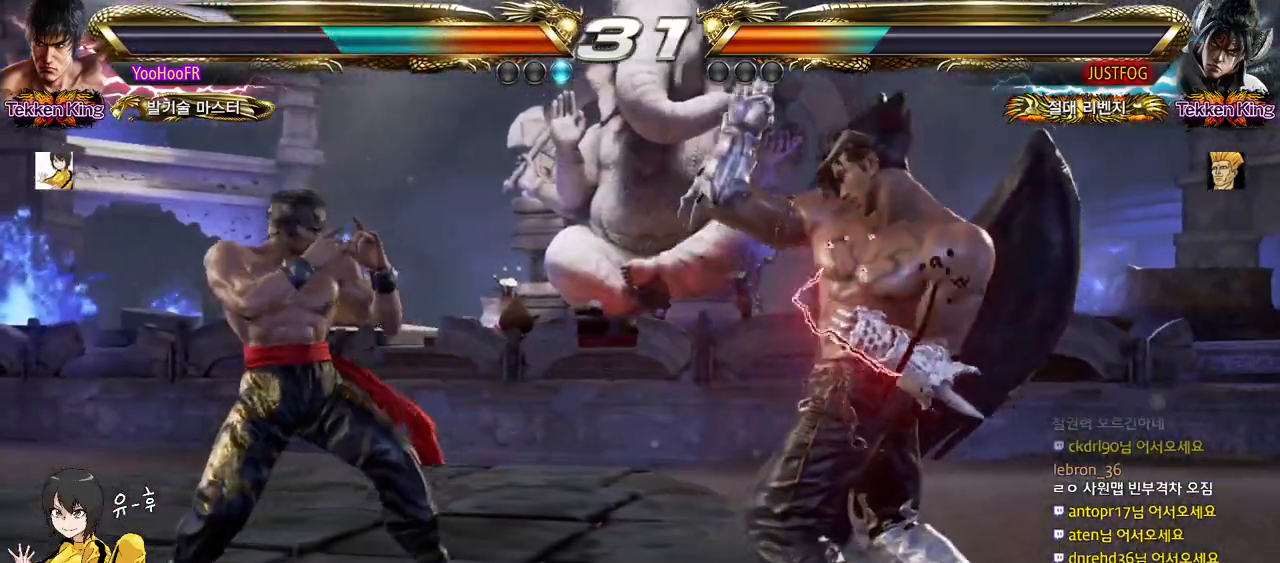
{"buttons": ["CIRCLE"], "left_stick": "center", "events": [[67, "CIRCLE", "up"], [67, "CROSS", "up"], [367, "CIRCLE", "down"], [383, "CIRCLE", "up"], [500, "CIRCLE", "down"]]}
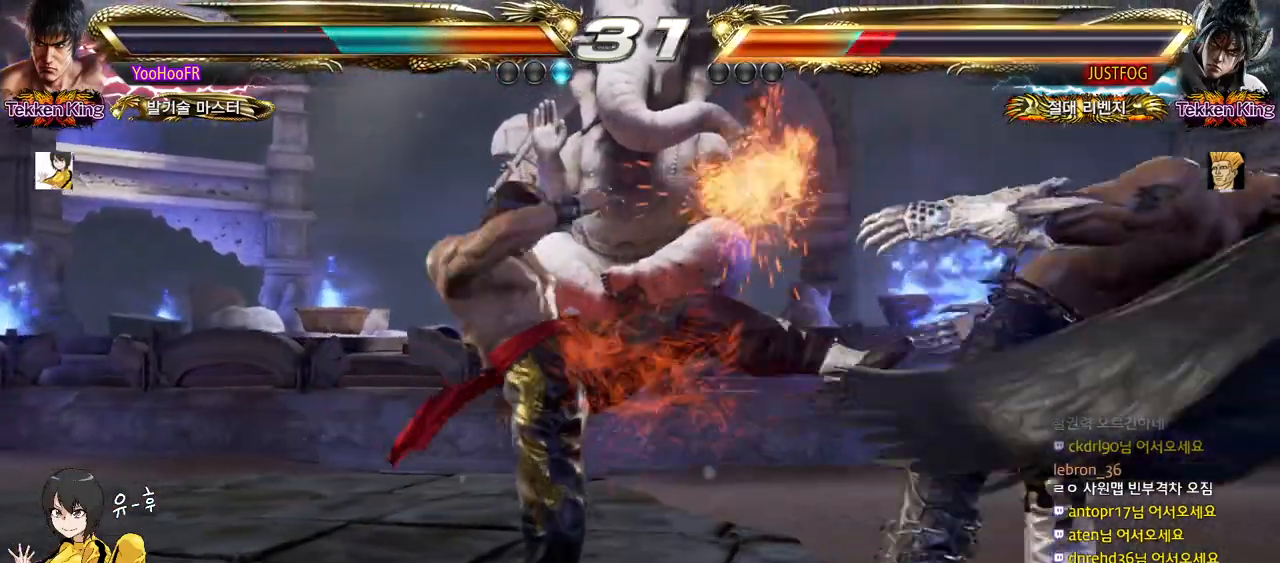
{"buttons": [], "left_stick": "center", "events": [[50, "CIRCLE", "up"], [167, "CIRCLE", "down"], [217, "CIRCLE", "up"], [317, "CIRCLE", "down"], [500, "CIRCLE", "up"]]}
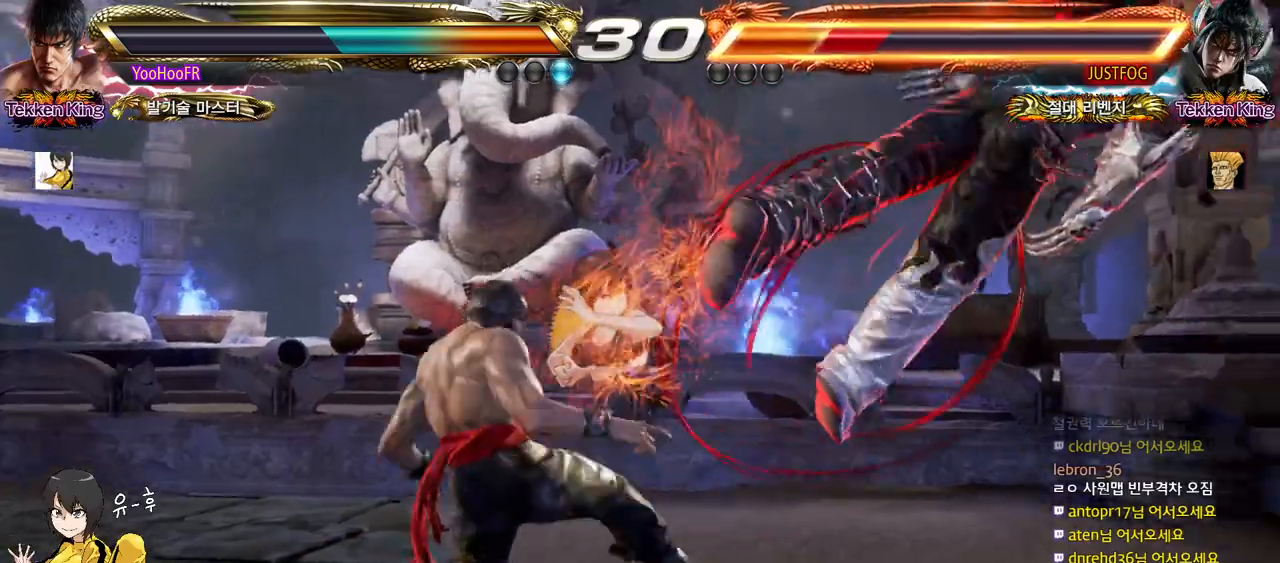
{"buttons": [], "left_stick": "right", "events": [[333, "left_stick", "right"], [400, "left_stick", "center"], [467, "left_stick", "right"]]}
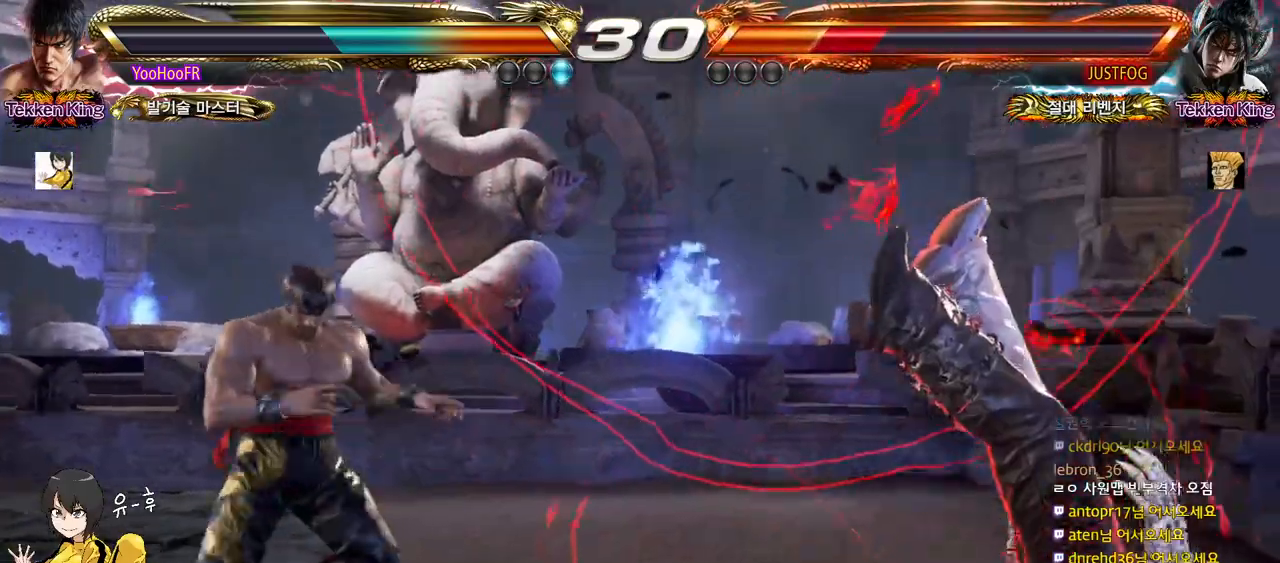
{"buttons": [], "left_stick": "center", "events": [[117, "left_stick", "center"], [183, "CIRCLE", "down"], [267, "CROSS", "down"], [283, "CIRCLE", "up"], [350, "CROSS", "up"], [400, "CIRCLE", "down"], [450, "CIRCLE", "up"]]}
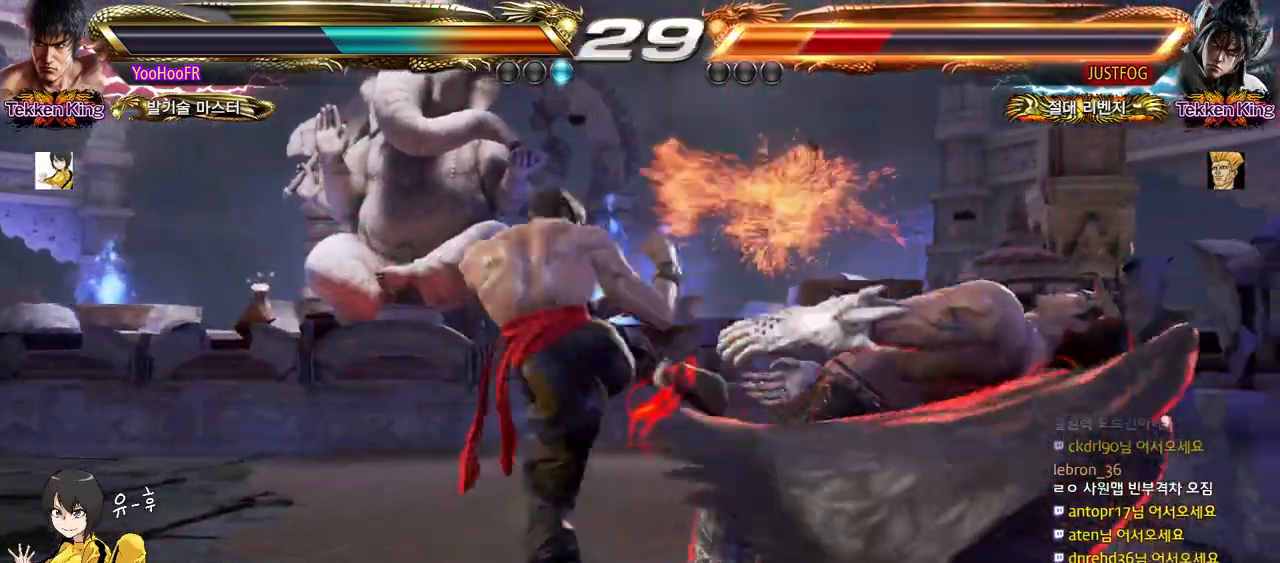
{"buttons": [], "left_stick": "center", "events": [[50, "CIRCLE", "down"], [100, "CIRCLE", "up"], [217, "CIRCLE", "down"], [267, "CIRCLE", "up"], [350, "CIRCLE", "down"], [450, "CIRCLE", "up"]]}
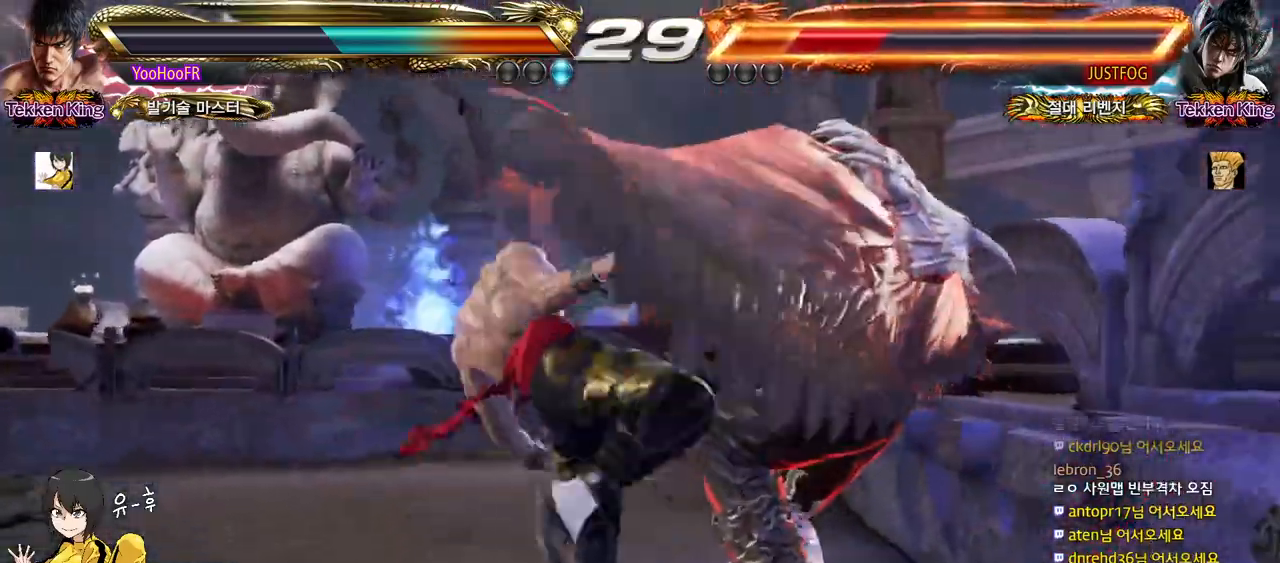
{"buttons": [], "left_stick": "up", "events": [[500, "left_stick", "up"]]}
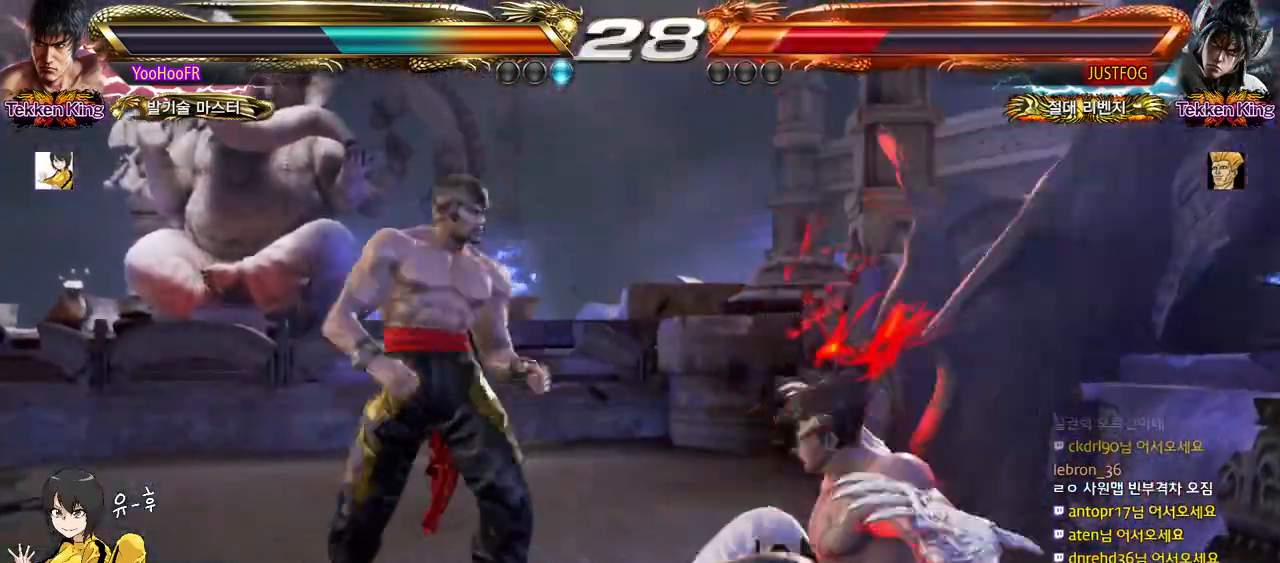
{"buttons": [], "left_stick": "center", "events": [[83, "left_stick", "center"], [267, "left_stick", "right"], [333, "left_stick", "center"], [400, "left_stick", "right"], [467, "left_stick", "center"]]}
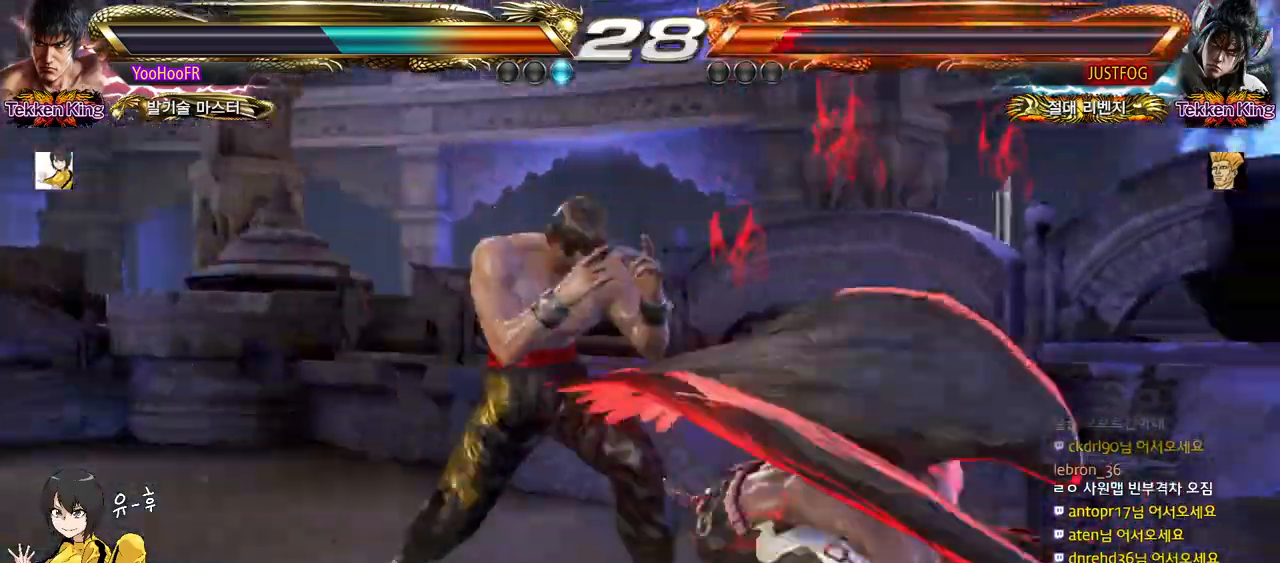
{"buttons": [], "left_stick": "center", "events": [[100, "left_stick", "down-right"], [467, "left_stick", "center"]]}
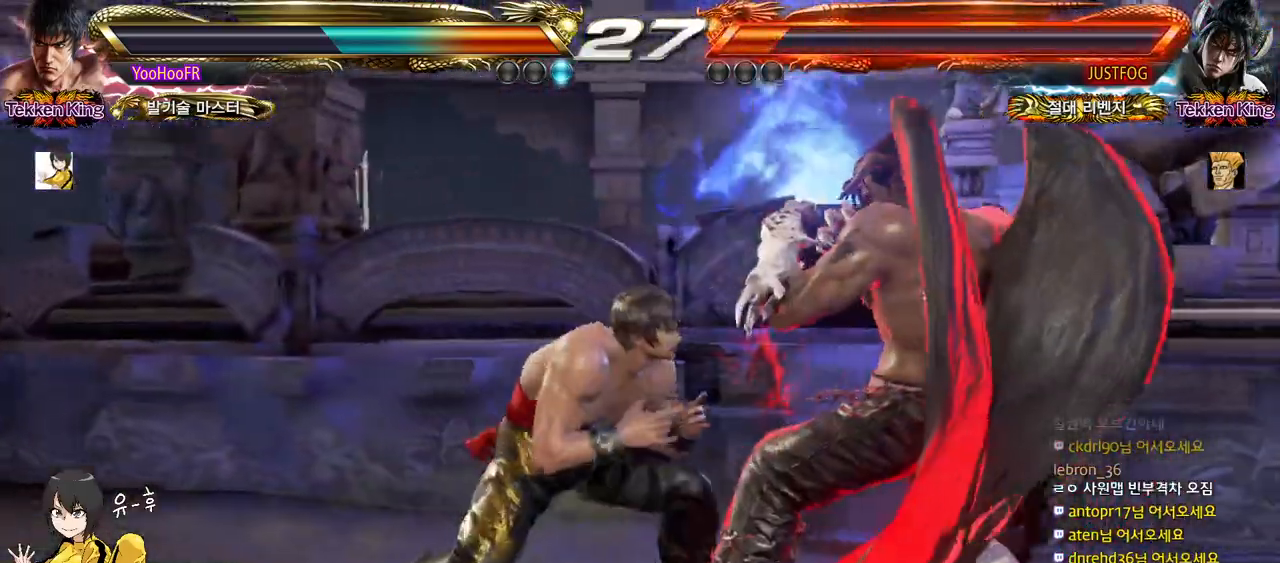
{"buttons": [], "left_stick": "down-right", "events": [[33, "left_stick", "right"], [83, "SQUARE", "down"], [83, "TRIANGLE", "down"], [217, "left_stick", "down-right"], [417, "SQUARE", "up"], [417, "TRIANGLE", "up"]]}
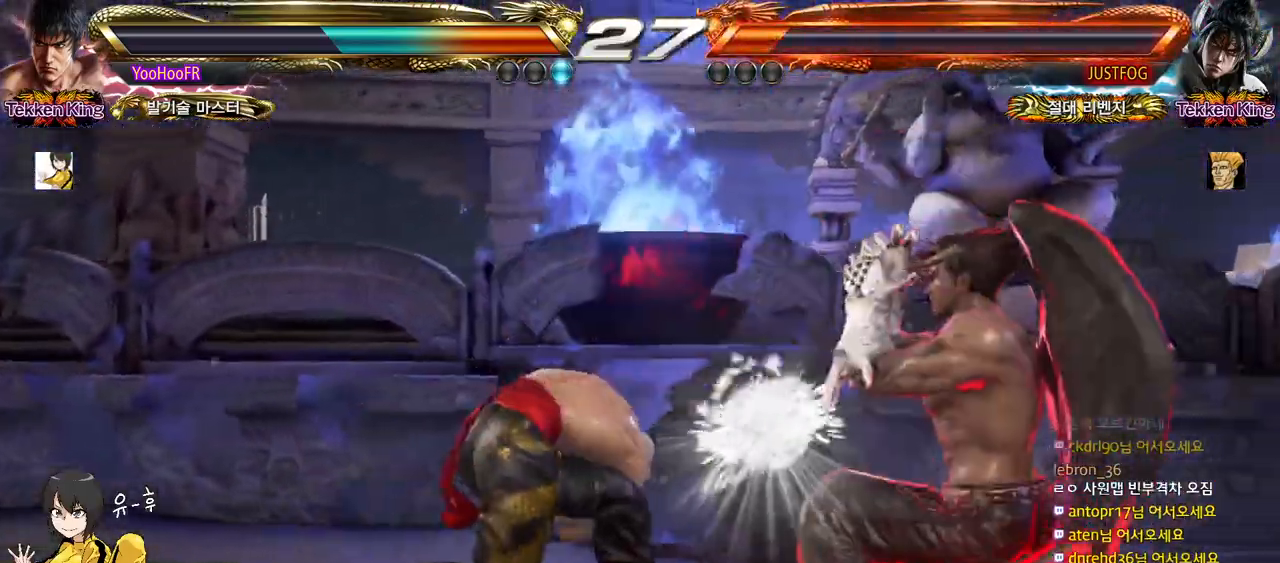
{"buttons": [], "left_stick": "center", "events": [[133, "left_stick", "center"], [283, "left_stick", "up"], [367, "left_stick", "center"]]}
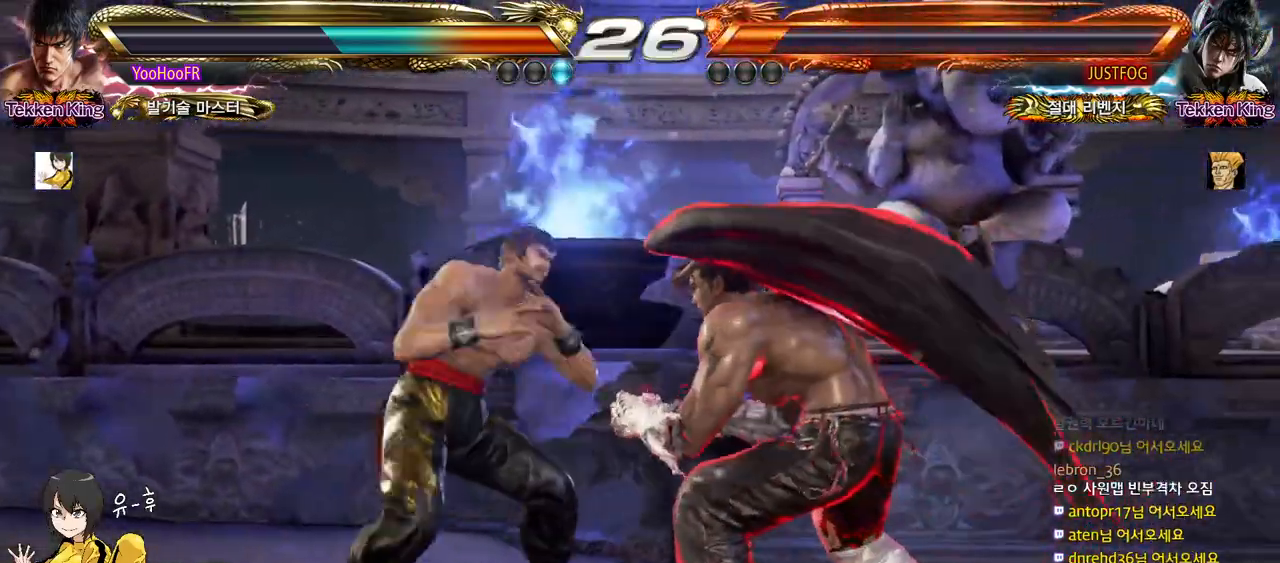
{"buttons": [], "left_stick": "left", "events": [[83, "left_stick", "right"], [150, "left_stick", "center"], [283, "left_stick", "left"]]}
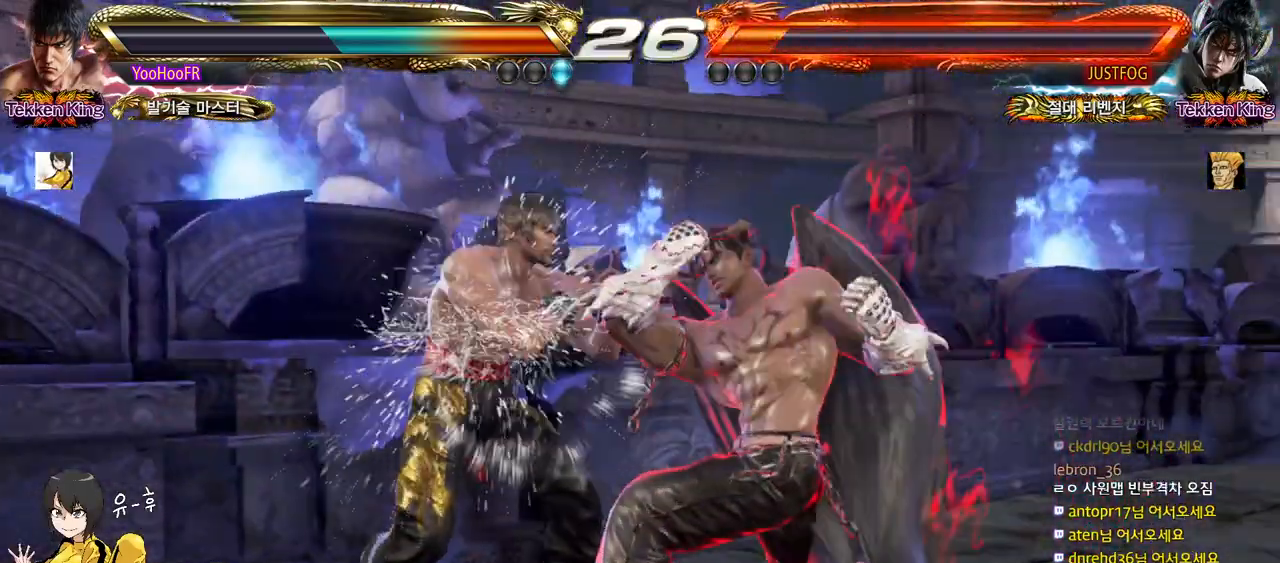
{"buttons": ["CIRCLE"], "left_stick": "down", "events": [[17, "left_stick", "center"], [100, "SQUARE", "down"], [133, "SQUARE", "up"], [450, "left_stick", "down"], [500, "CIRCLE", "down"]]}
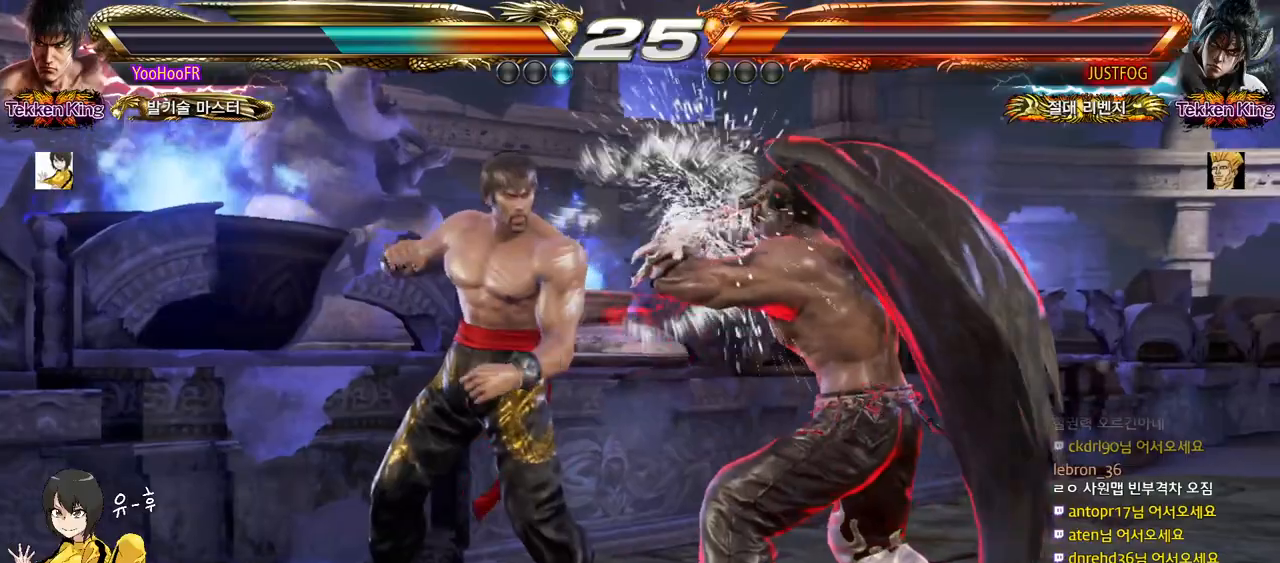
{"buttons": [], "left_stick": "center", "events": [[50, "left_stick", "center"], [67, "CIRCLE", "up"], [150, "CROSS", "down"], [200, "CROSS", "up"], [367, "CROSS", "down"], [417, "CROSS", "up"]]}
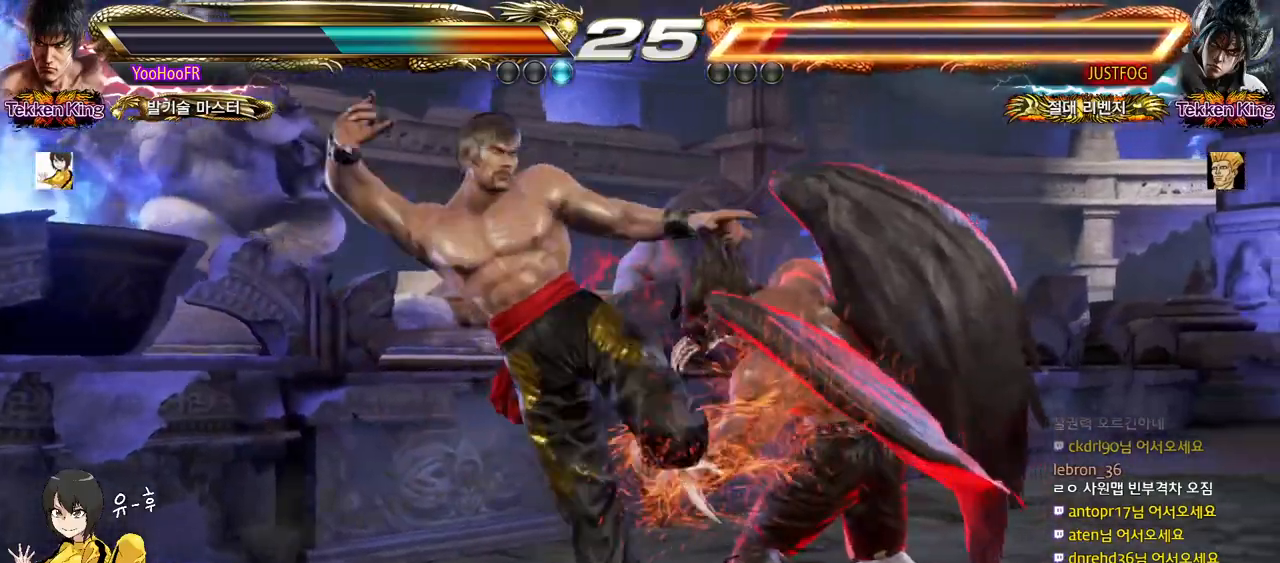
{"buttons": ["CROSS"], "left_stick": "center", "events": [[83, "CROSS", "down"], [133, "CROSS", "up"], [300, "CROSS", "down"]]}
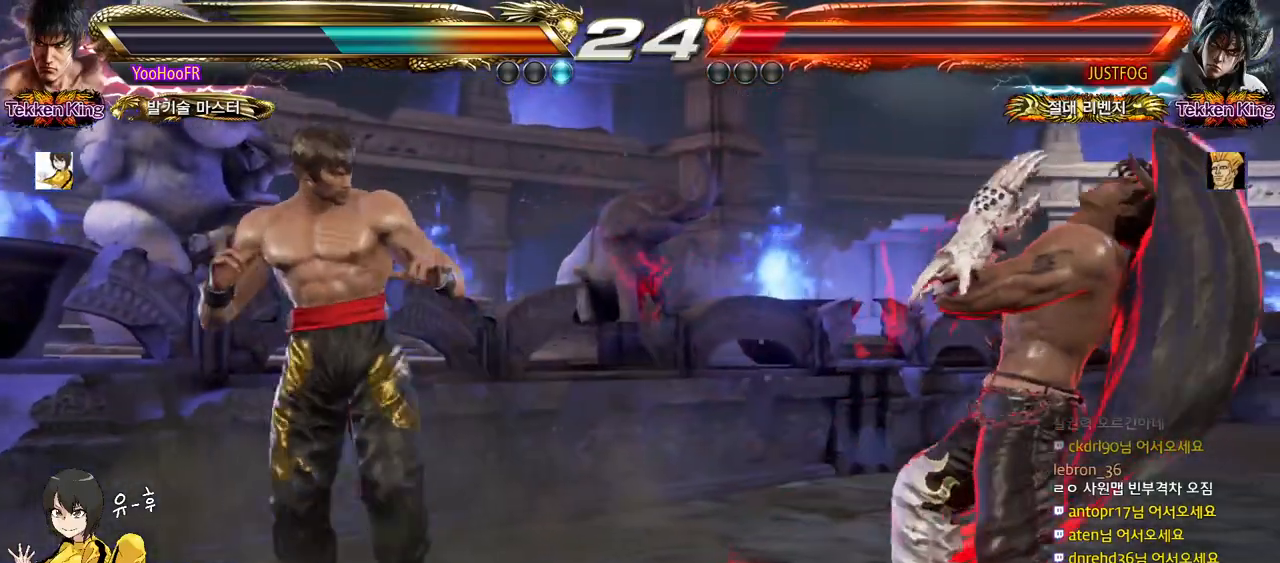
{"buttons": ["CROSS", "CIRCLE"], "left_stick": "down", "events": [[167, "left_stick", "right"], [217, "left_stick", "center"], [317, "left_stick", "right"], [433, "CIRCLE", "down"], [450, "left_stick", "down"]]}
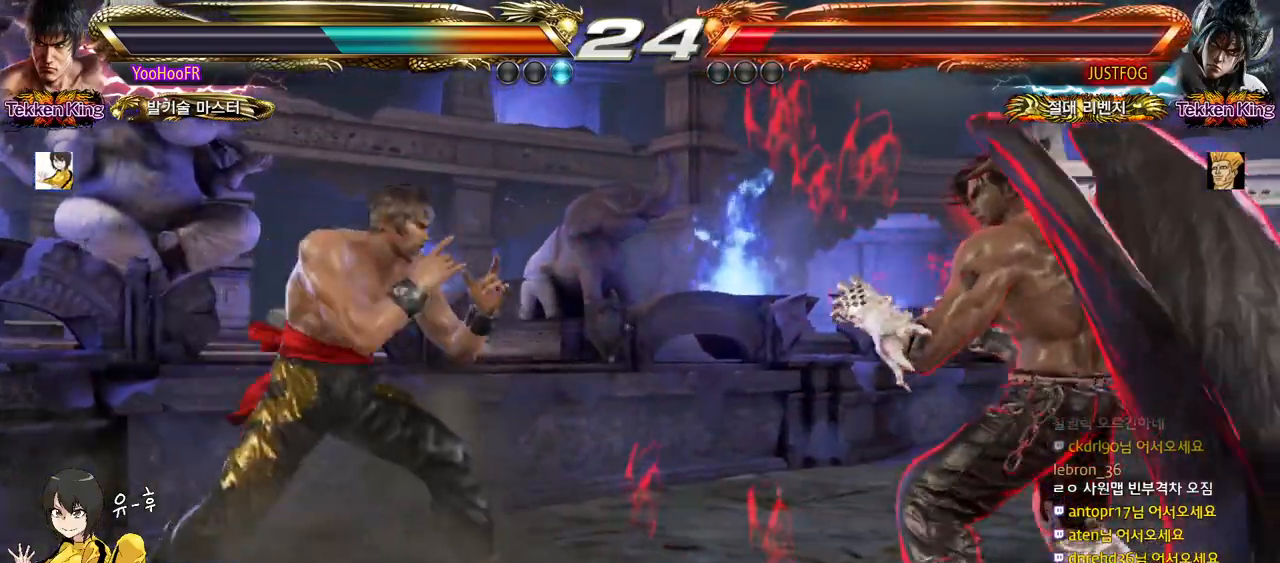
{"buttons": [], "left_stick": "center", "events": [[67, "CIRCLE", "up"], [333, "left_stick", "center"], [367, "CROSS", "up"]]}
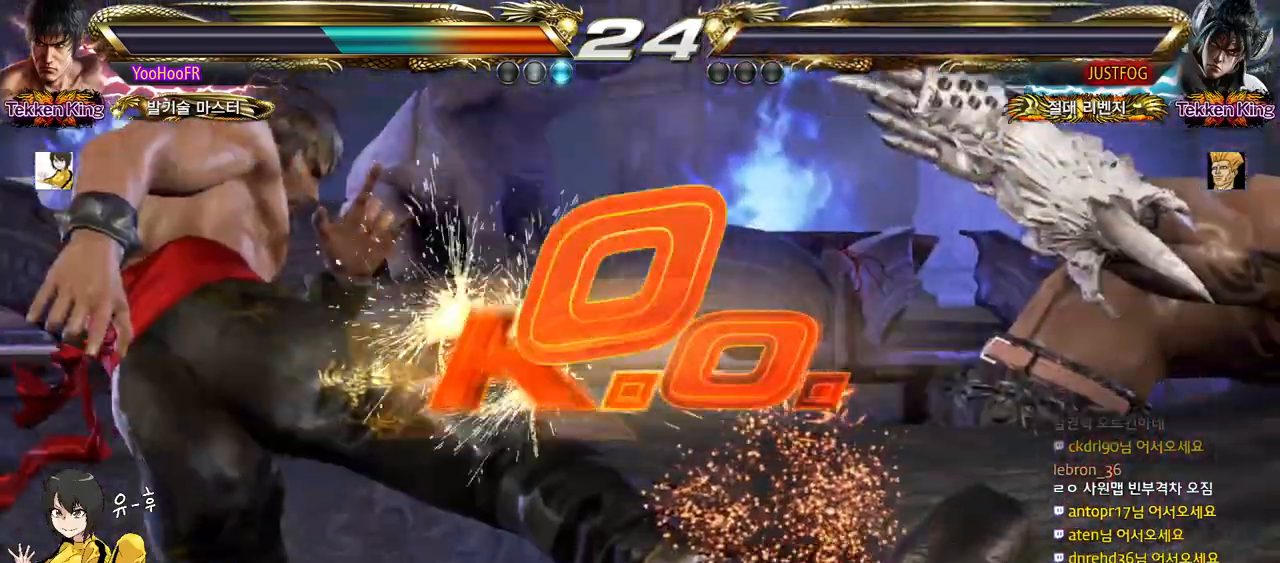
{"buttons": [], "left_stick": "center", "events": [[50, "left_stick", "up"], [100, "left_stick", "center"]]}
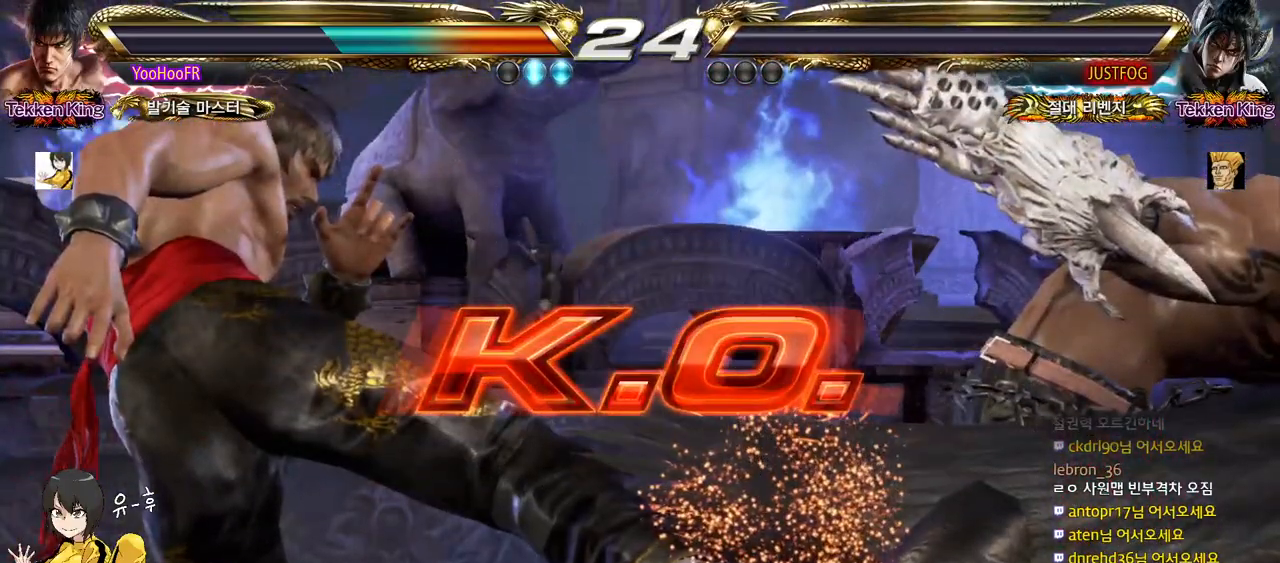
{"buttons": [], "left_stick": "center", "events": []}
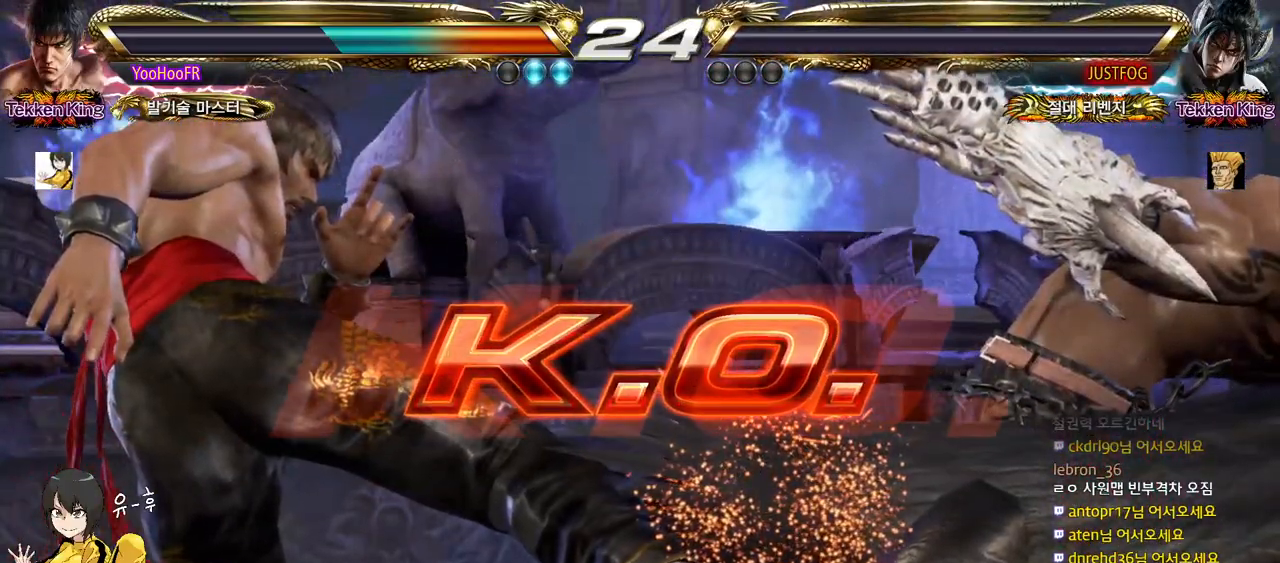
{"buttons": ["START"], "left_stick": "center", "events": [[500, "START", "down"]]}
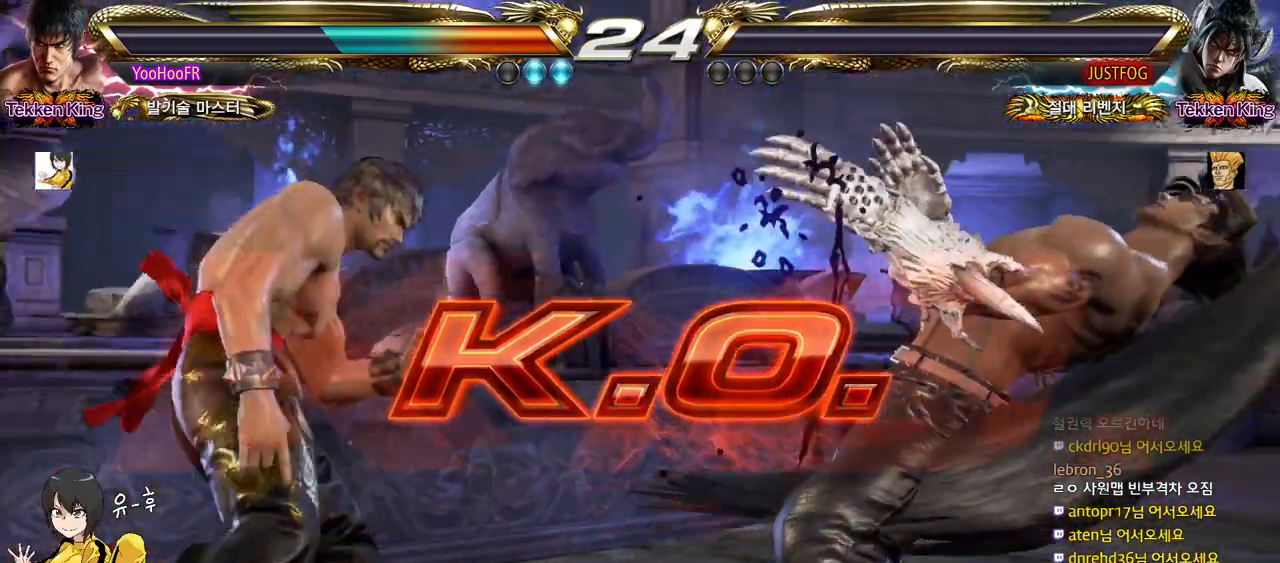
{"buttons": ["START"], "left_stick": "center", "events": [[83, "START", "up"], [150, "START", "down"], [217, "START", "up"], [300, "START", "down"], [367, "START", "up"], [433, "START", "down"]]}